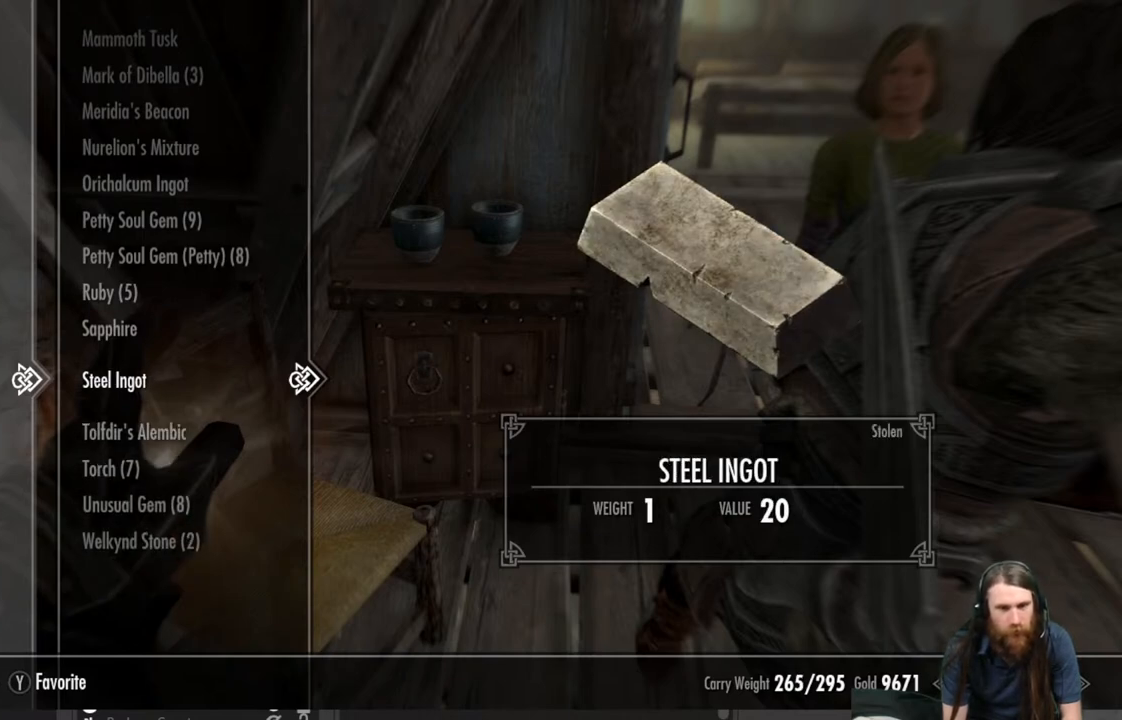
Gameplay with a controller (Xbox layout); each line is a JSON object with the inputs held at the frame after it. "events" lists button and stick changes between this image and that frame as [ms after this image, input, new state], when the widget could be followed in between.
{"buttons": [], "left_stick": "center", "right_stick": "center", "events": [[233, "X", "down"], [367, "X", "up"]]}
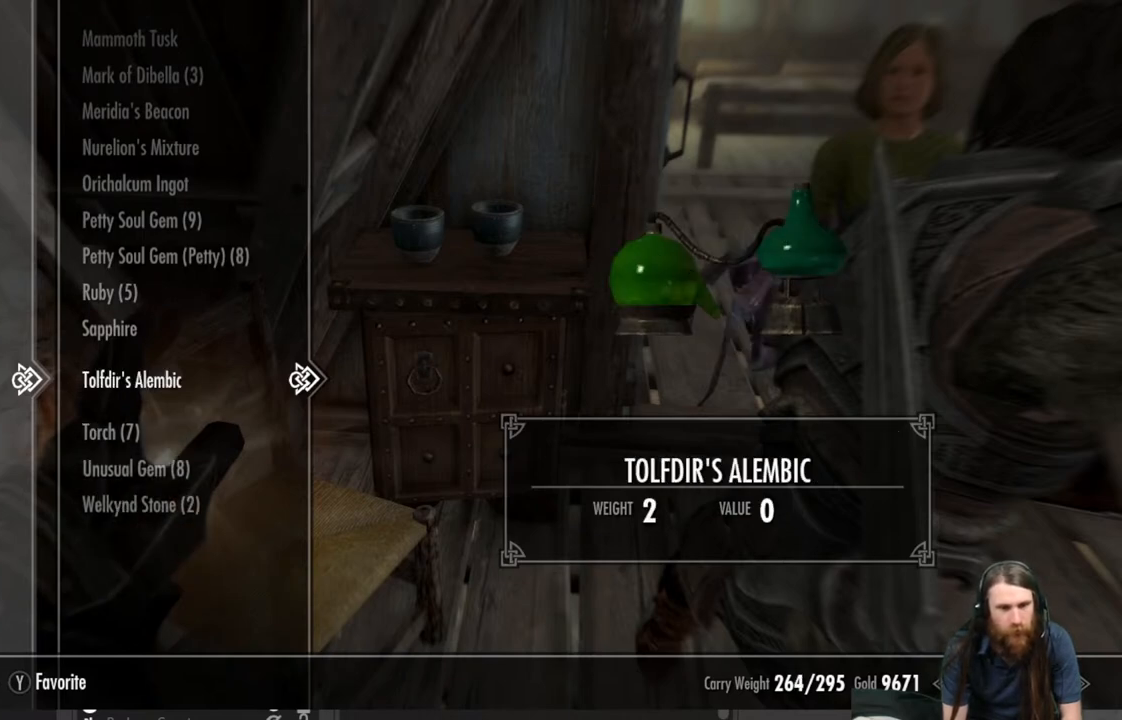
{"buttons": [], "left_stick": "center", "right_stick": "center", "events": []}
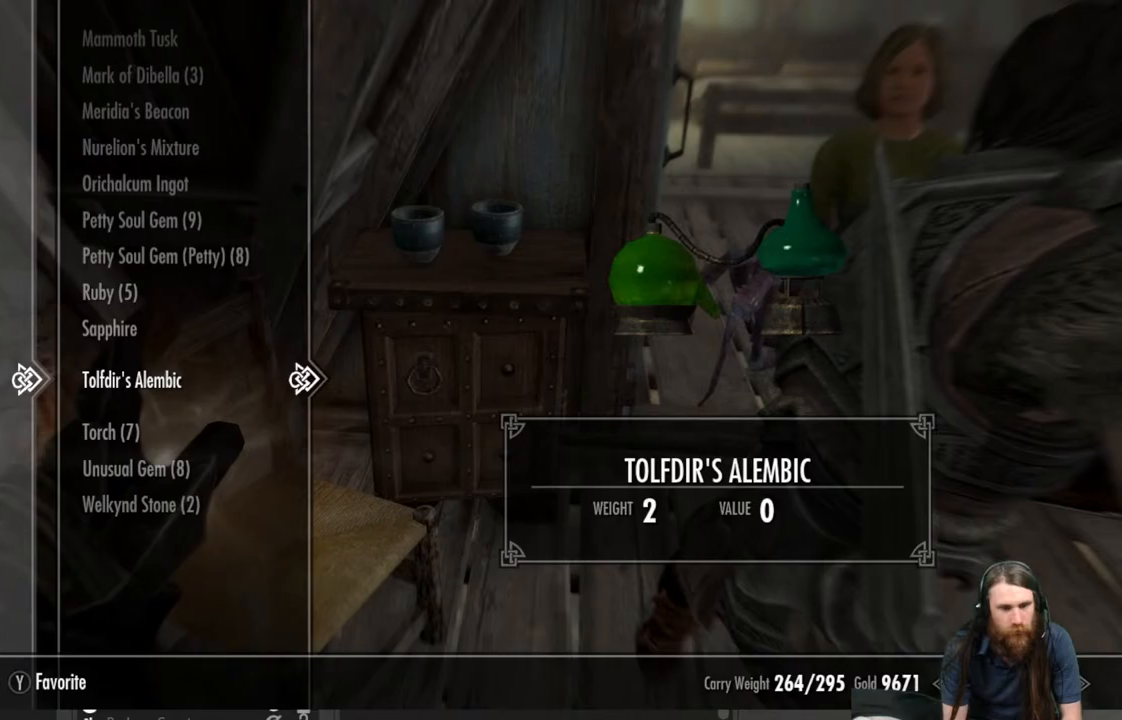
{"buttons": [], "left_stick": "center", "right_stick": "center", "events": [[33, "DPAD_DOWN", "down"], [167, "DPAD_DOWN", "up"]]}
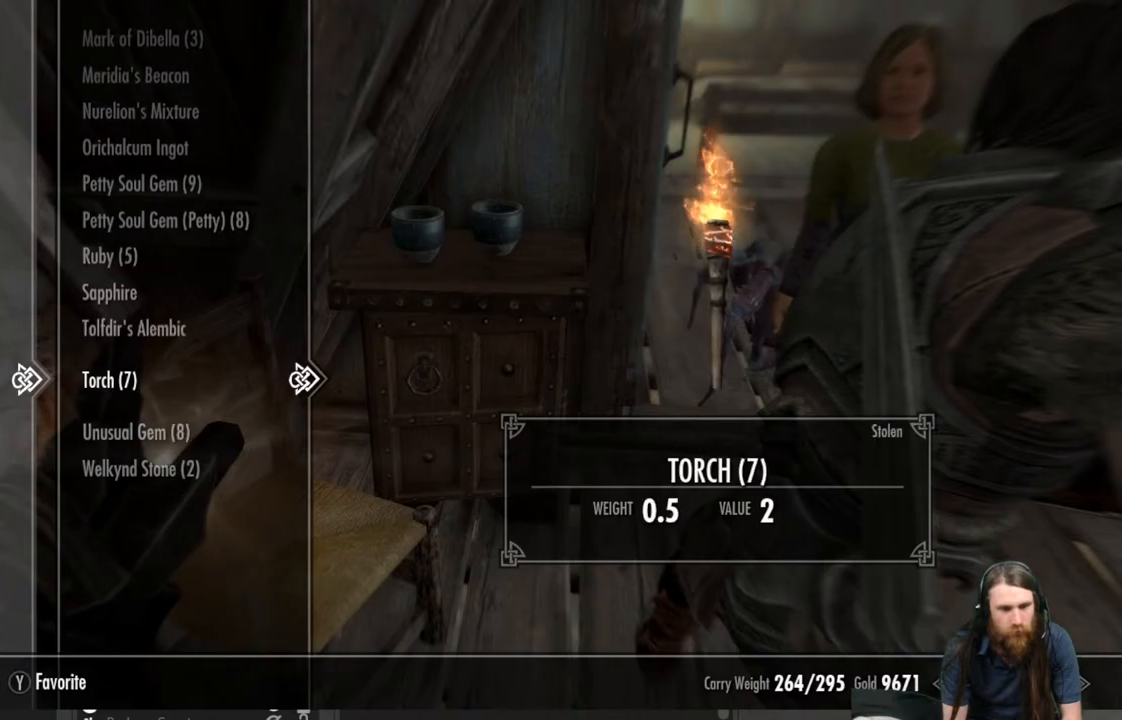
{"buttons": [], "left_stick": "center", "right_stick": "center", "events": [[133, "DPAD_DOWN", "down"], [283, "DPAD_DOWN", "up"]]}
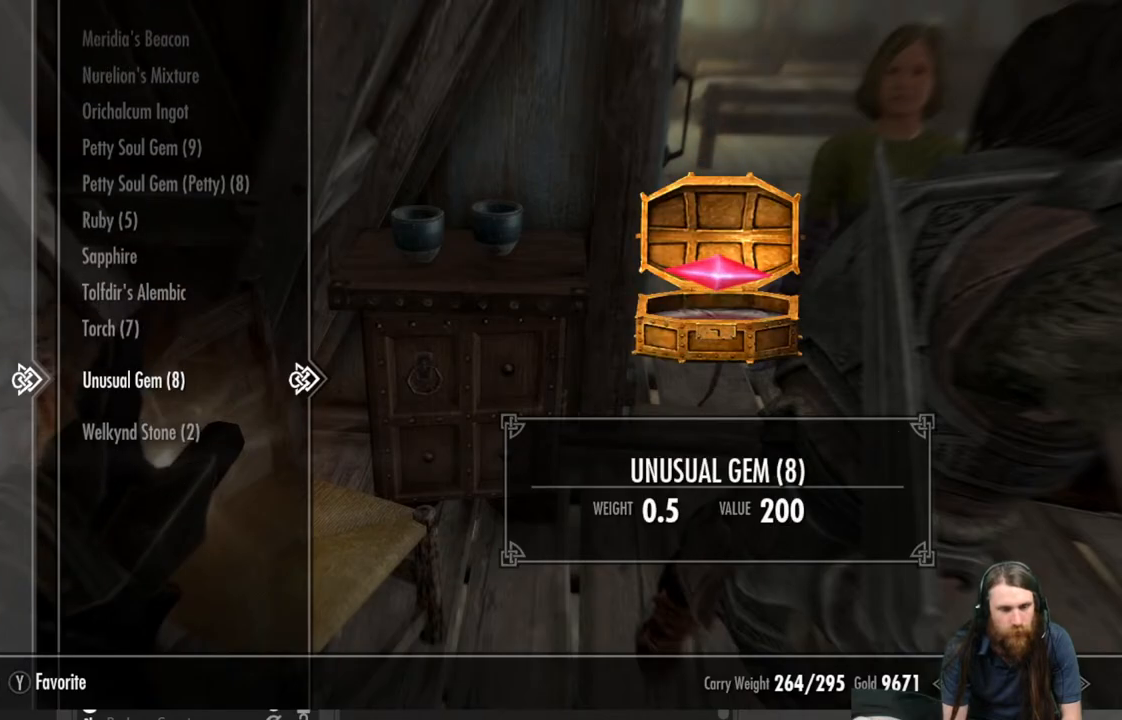
{"buttons": [], "left_stick": "center", "right_stick": "center", "events": [[50, "DPAD_DOWN", "down"], [183, "DPAD_DOWN", "up"]]}
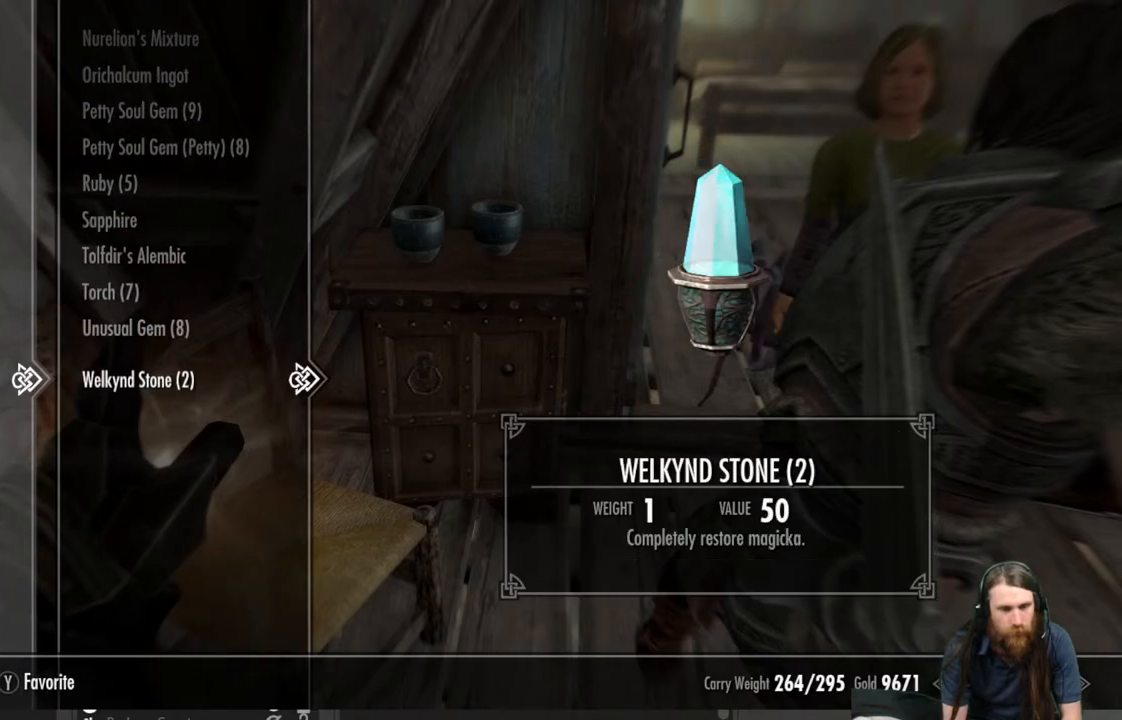
{"buttons": [], "left_stick": "down-right", "right_stick": "right", "events": [[50, "B", "down"], [150, "B", "up"], [417, "right_stick", "right"], [450, "left_stick", "down-right"]]}
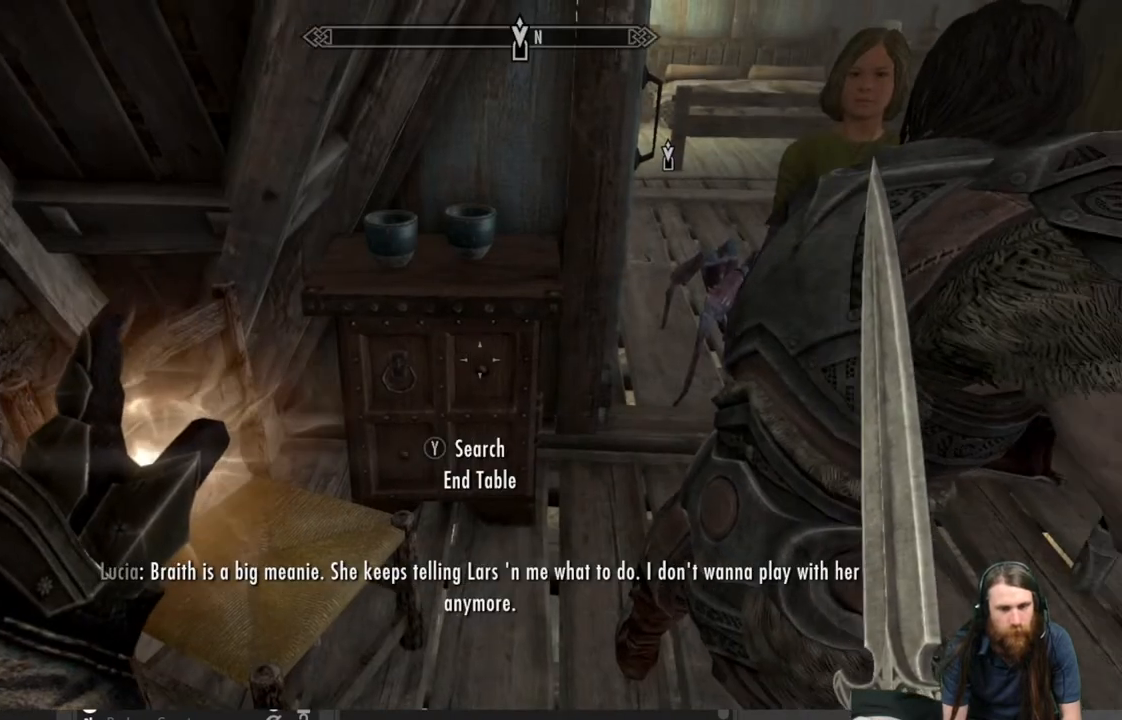
{"buttons": [], "left_stick": "center", "right_stick": "center", "events": [[417, "left_stick", "center"], [483, "right_stick", "center"]]}
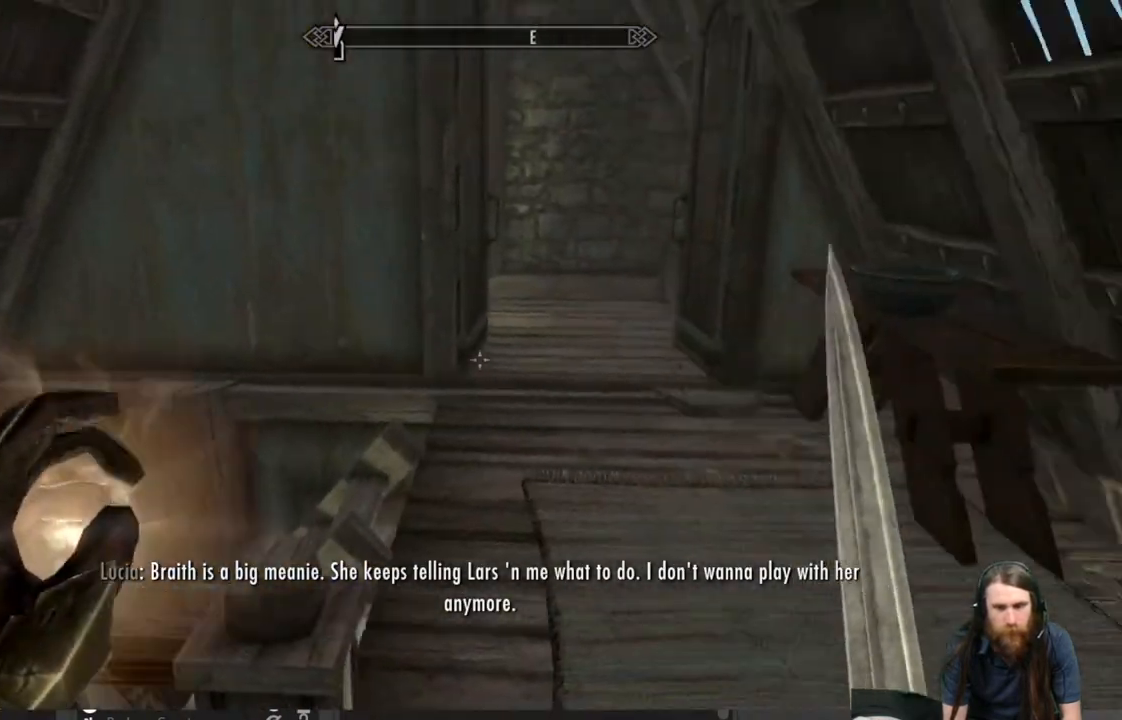
{"buttons": [], "left_stick": "up-right", "right_stick": "down-left", "events": [[100, "left_stick", "up-right"], [217, "right_stick", "down-left"]]}
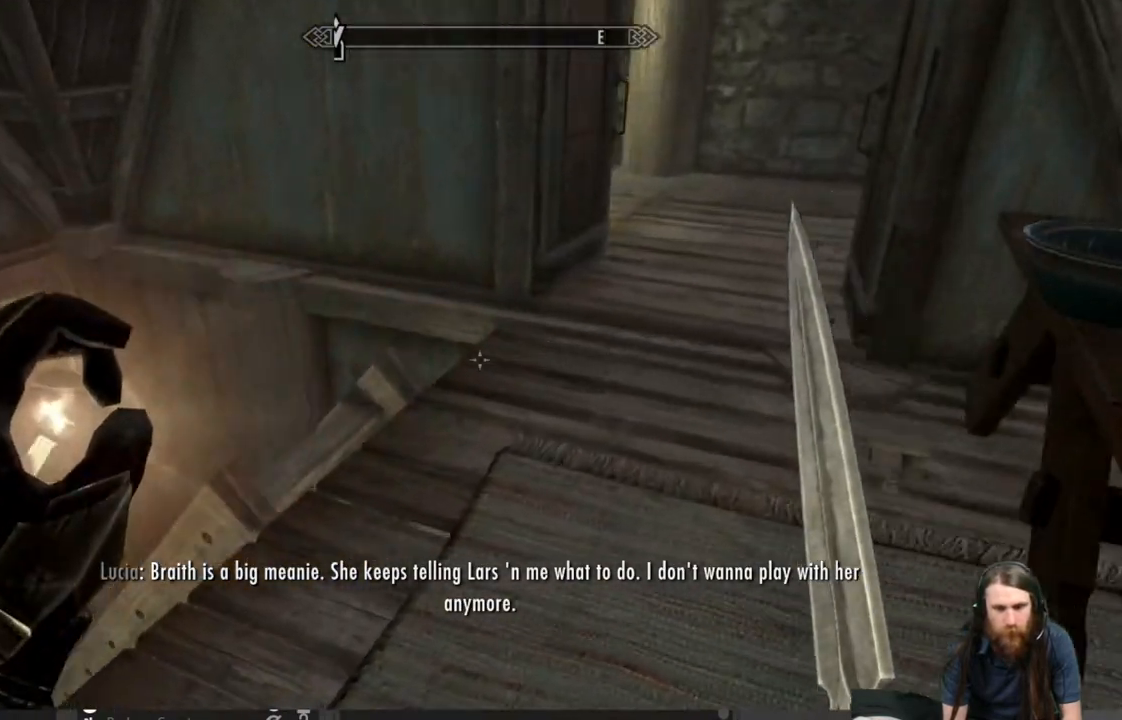
{"buttons": [], "left_stick": "up", "right_stick": "center", "events": [[83, "right_stick", "left"], [200, "right_stick", "center"], [267, "right_stick", "right"], [467, "left_stick", "up"], [500, "right_stick", "center"]]}
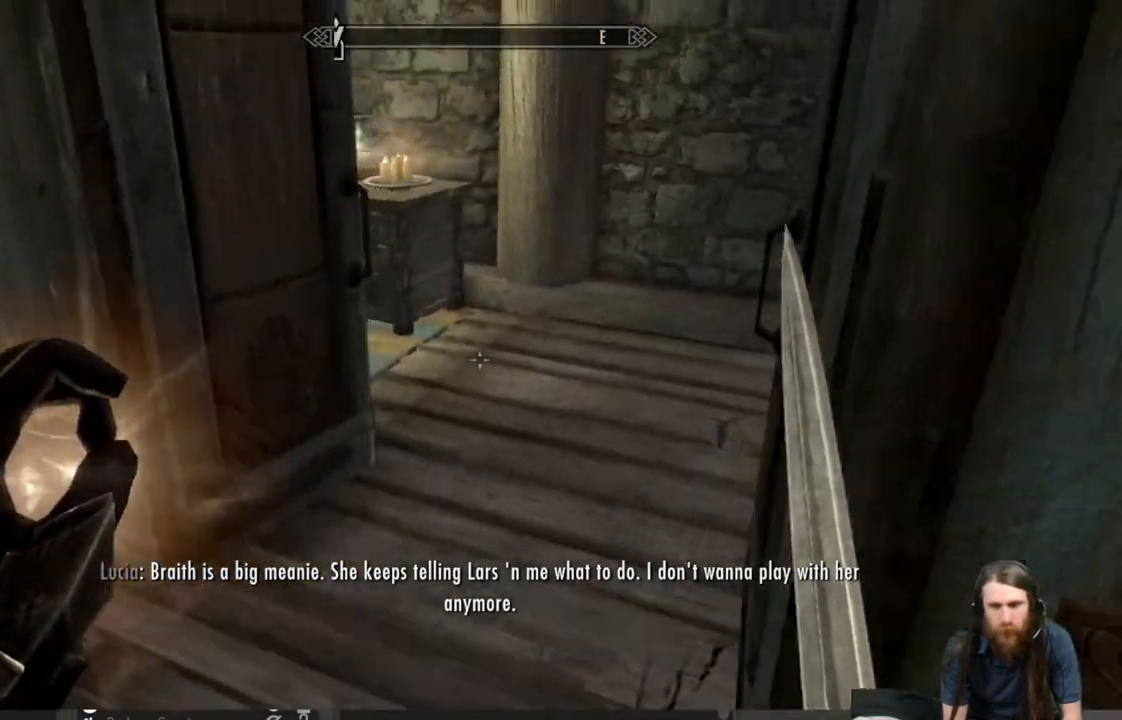
{"buttons": [], "left_stick": "up-right", "right_stick": "center", "events": [[217, "right_stick", "left"], [250, "left_stick", "up-right"], [433, "right_stick", "center"]]}
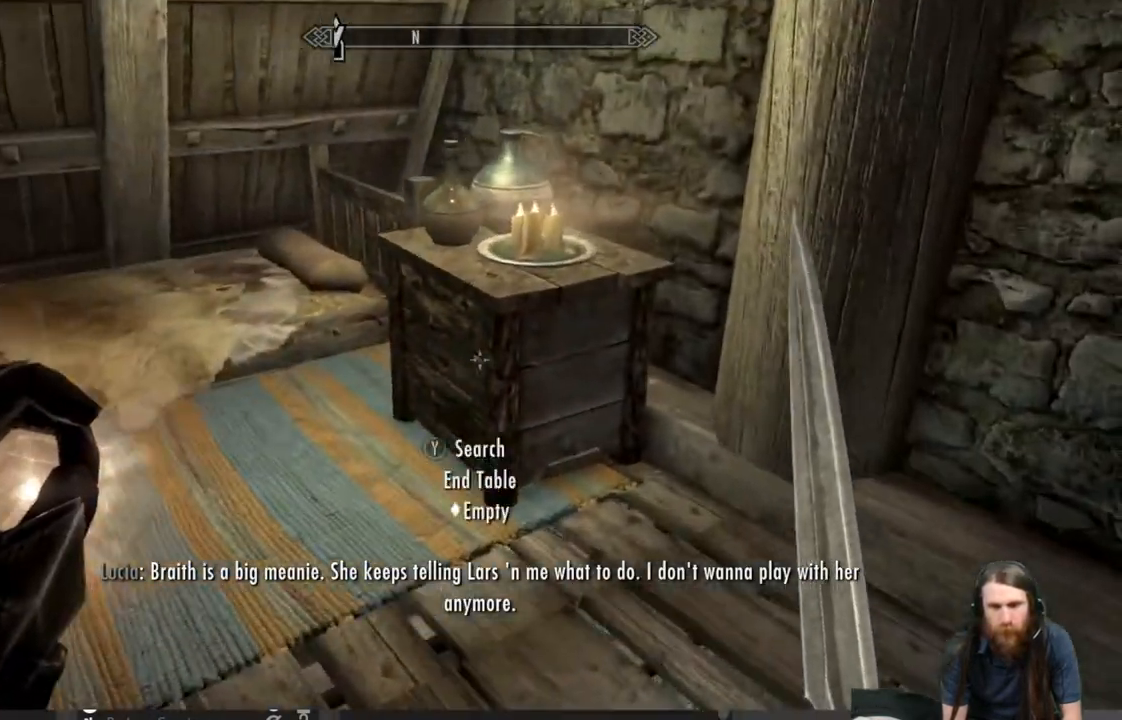
{"buttons": [], "left_stick": "center", "right_stick": "down-left", "events": [[100, "left_stick", "center"], [200, "right_stick", "left"], [283, "right_stick", "center"], [500, "right_stick", "down-left"]]}
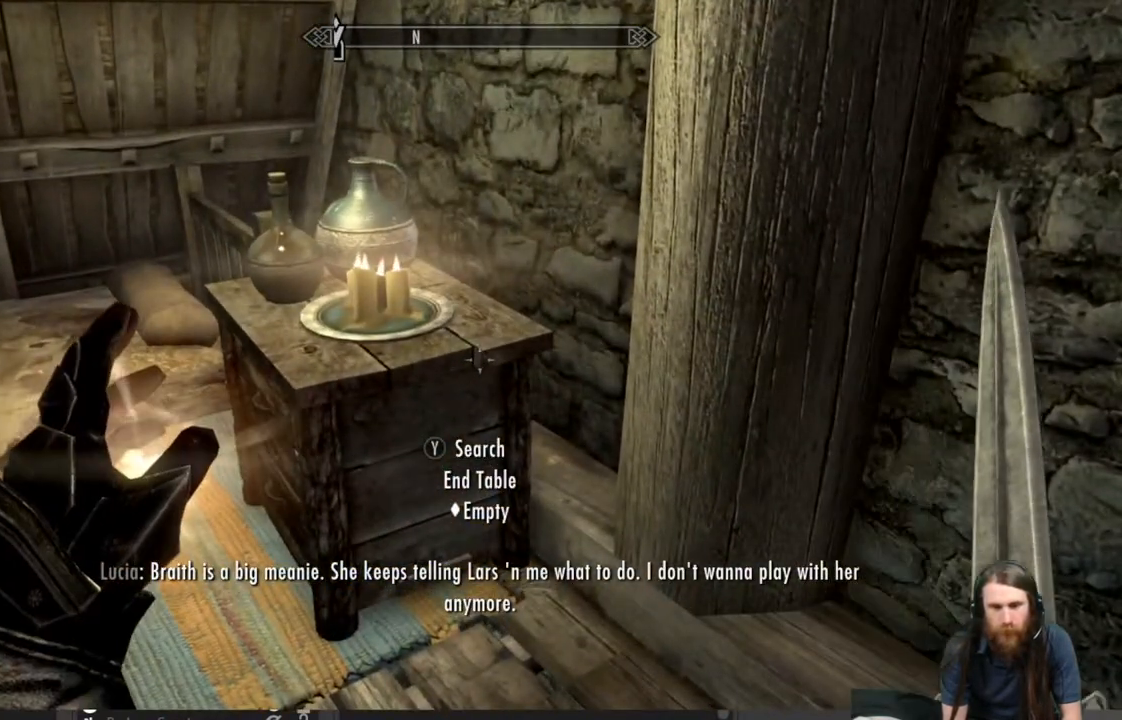
{"buttons": [], "left_stick": "center", "right_stick": "center", "events": [[250, "right_stick", "left"], [433, "right_stick", "center"]]}
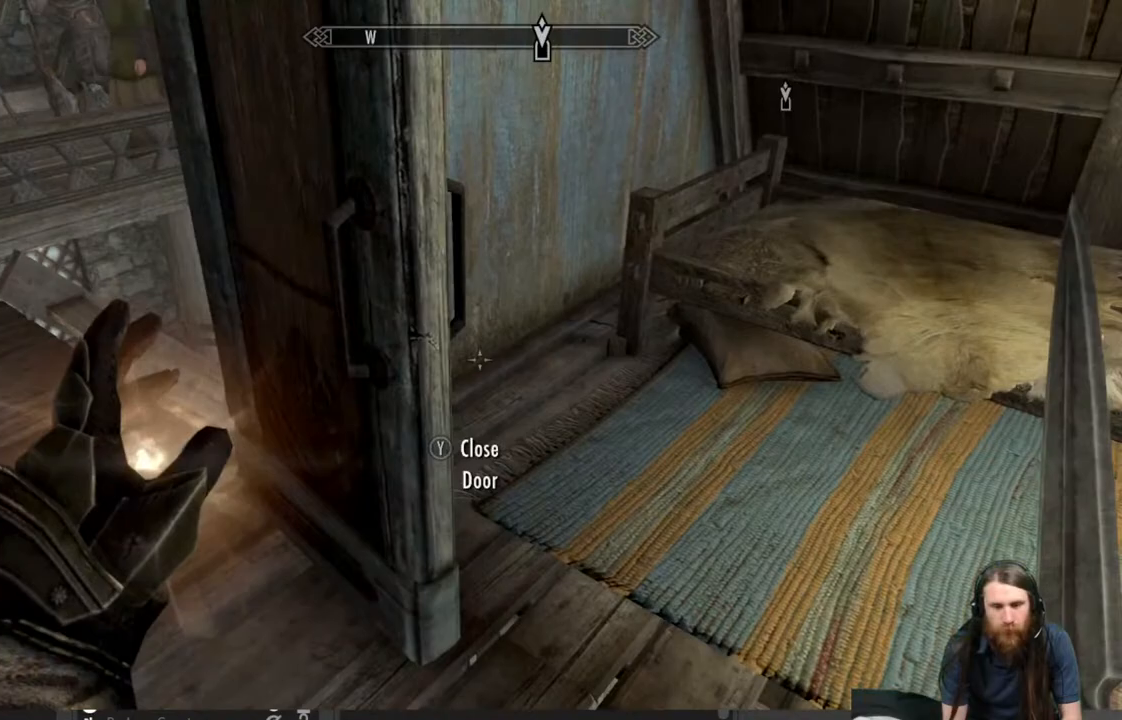
{"buttons": [], "left_stick": "center", "right_stick": "center", "events": [[67, "right_stick", "down-right"], [400, "right_stick", "center"]]}
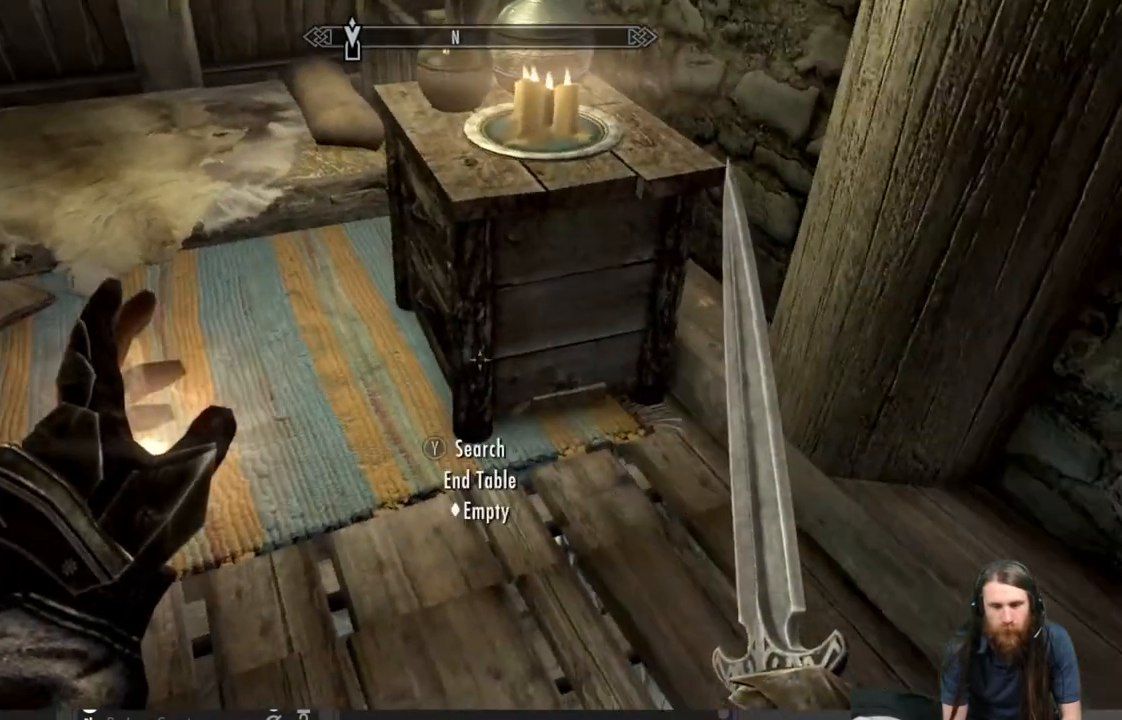
{"buttons": [], "left_stick": "center", "right_stick": "center", "events": [[350, "Y", "down"], [500, "Y", "up"]]}
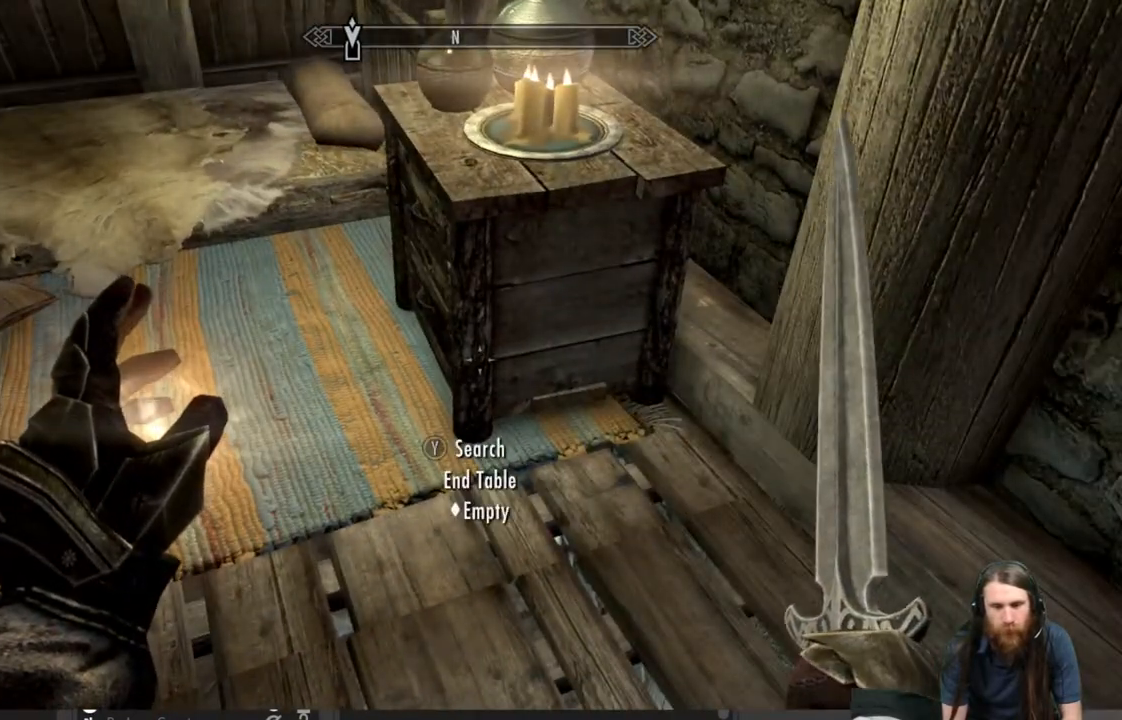
{"buttons": [], "left_stick": "center", "right_stick": "center", "events": []}
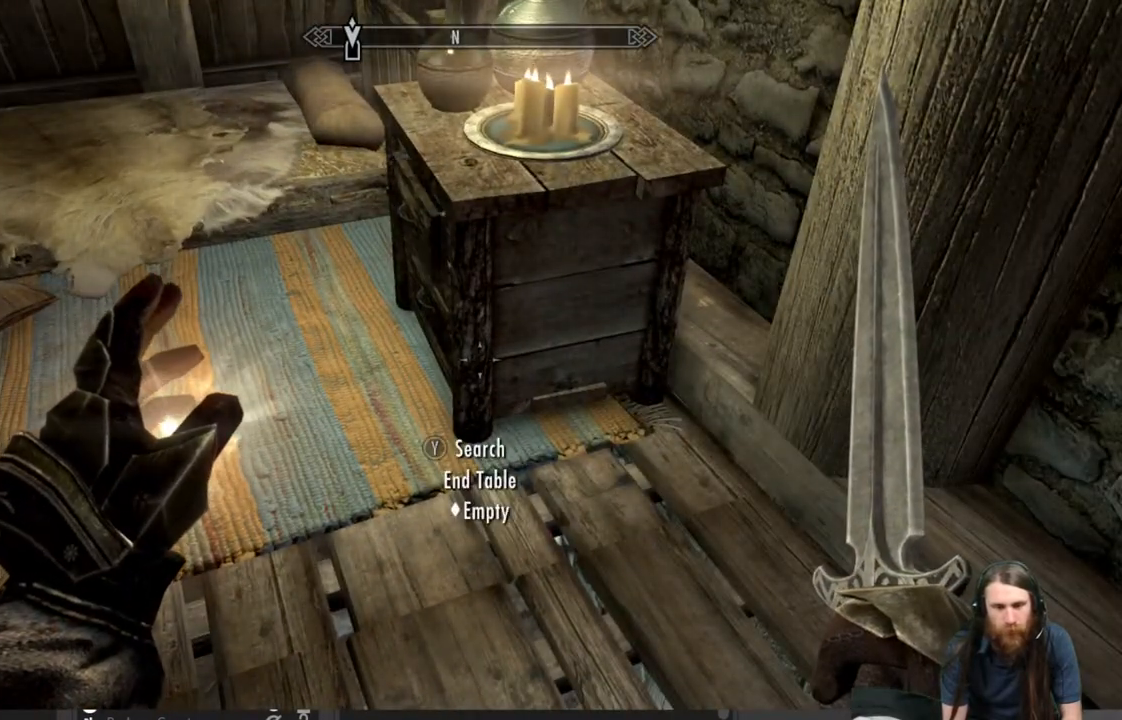
{"buttons": [], "left_stick": "center", "right_stick": "center", "events": []}
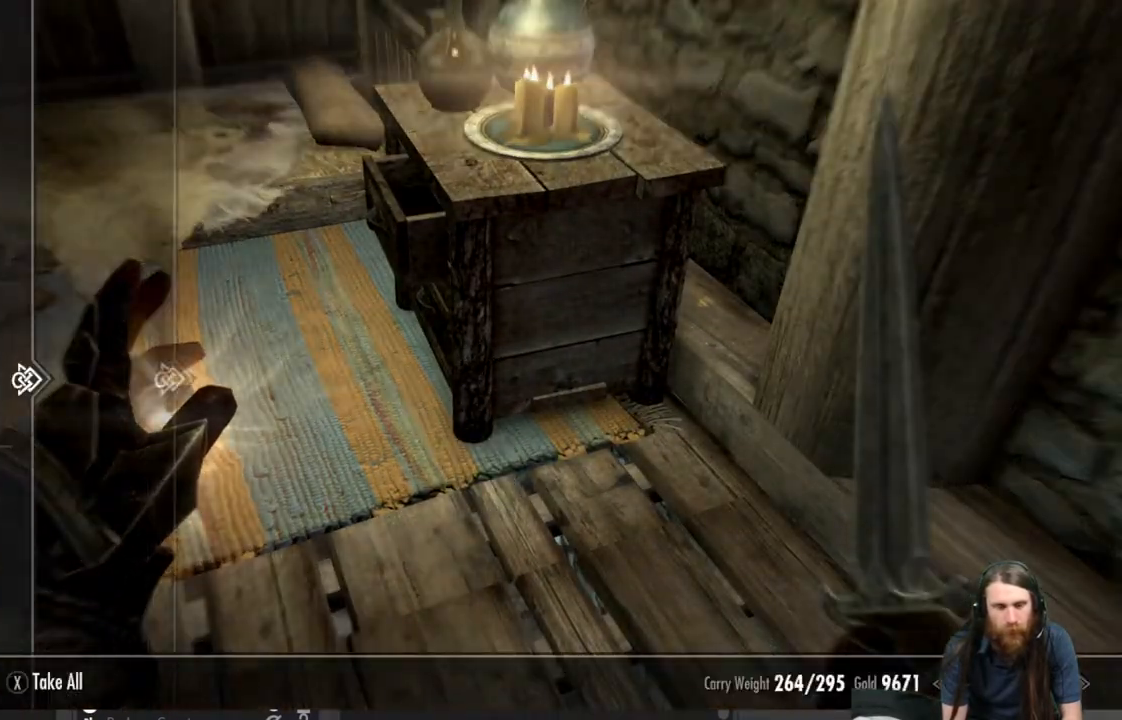
{"buttons": ["B"], "left_stick": "center", "right_stick": "center", "events": [[467, "B", "down"]]}
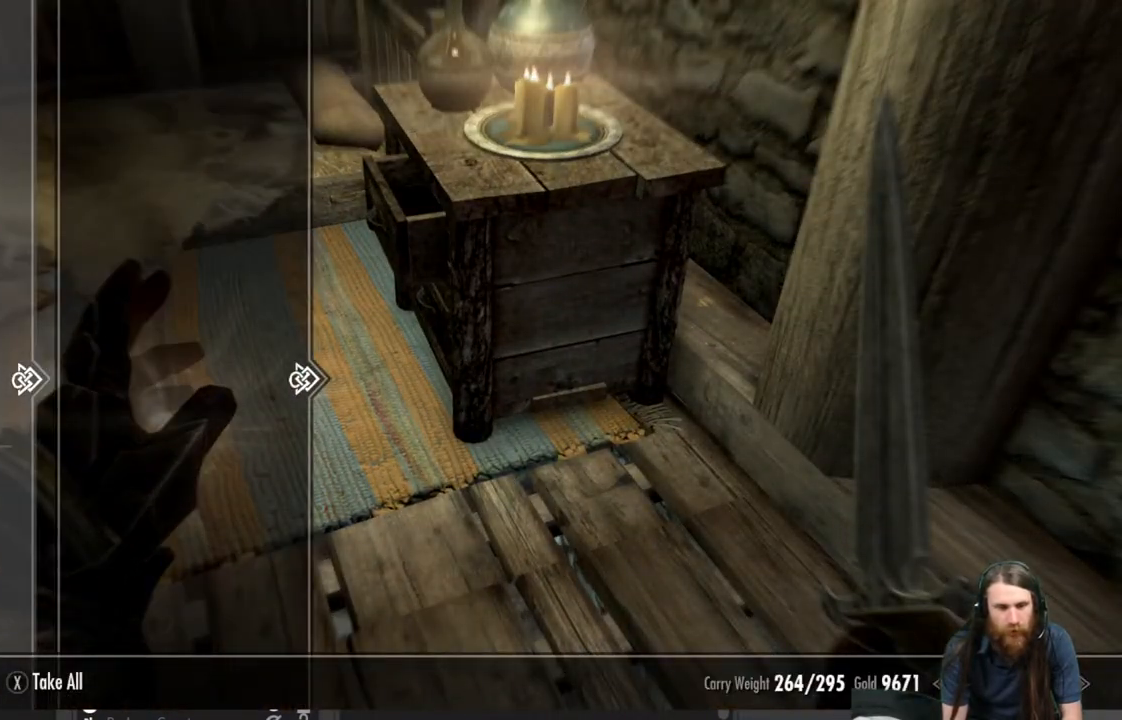
{"buttons": [], "left_stick": "center", "right_stick": "left", "events": [[50, "B", "up"], [267, "right_stick", "left"]]}
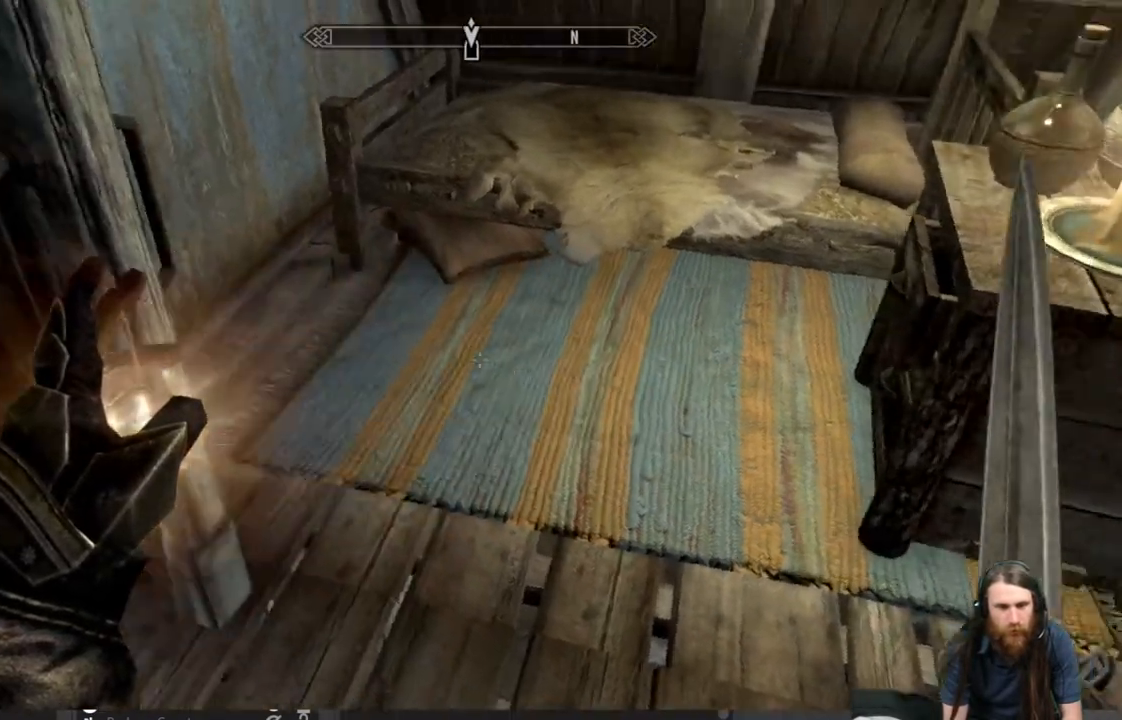
{"buttons": [], "left_stick": "up", "right_stick": "center", "events": [[217, "left_stick", "up"], [217, "right_stick", "center"]]}
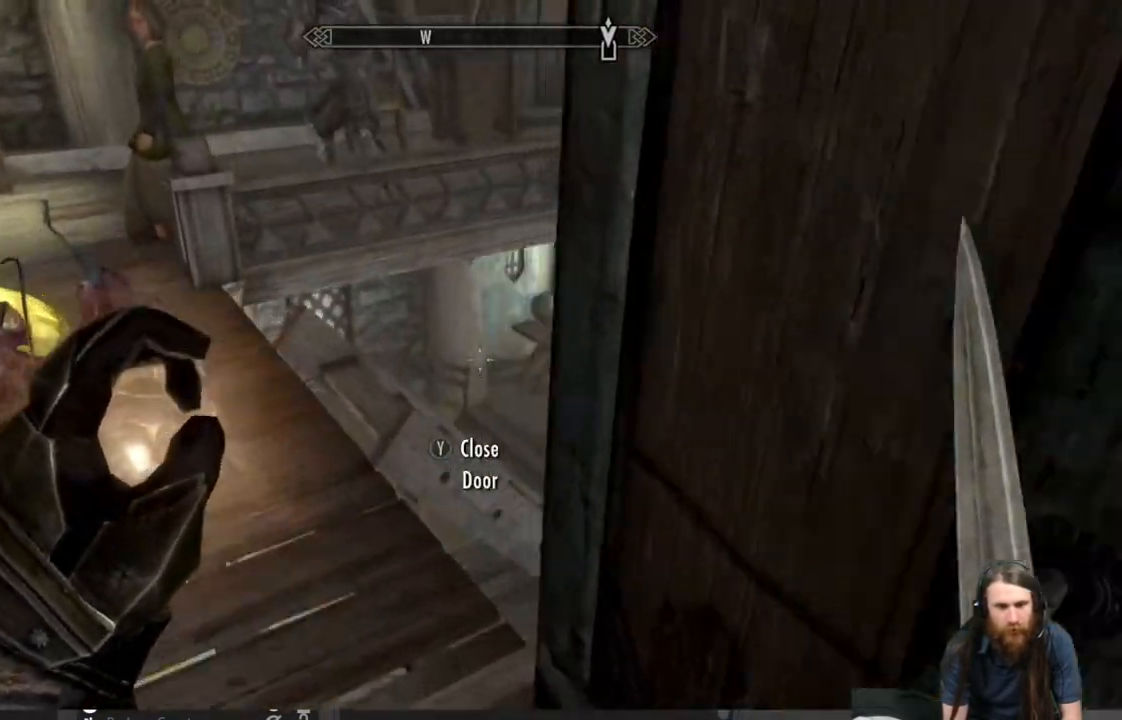
{"buttons": [], "left_stick": "up-right", "right_stick": "up-left", "events": [[100, "right_stick", "down-left"], [317, "left_stick", "up-right"], [450, "right_stick", "up-left"]]}
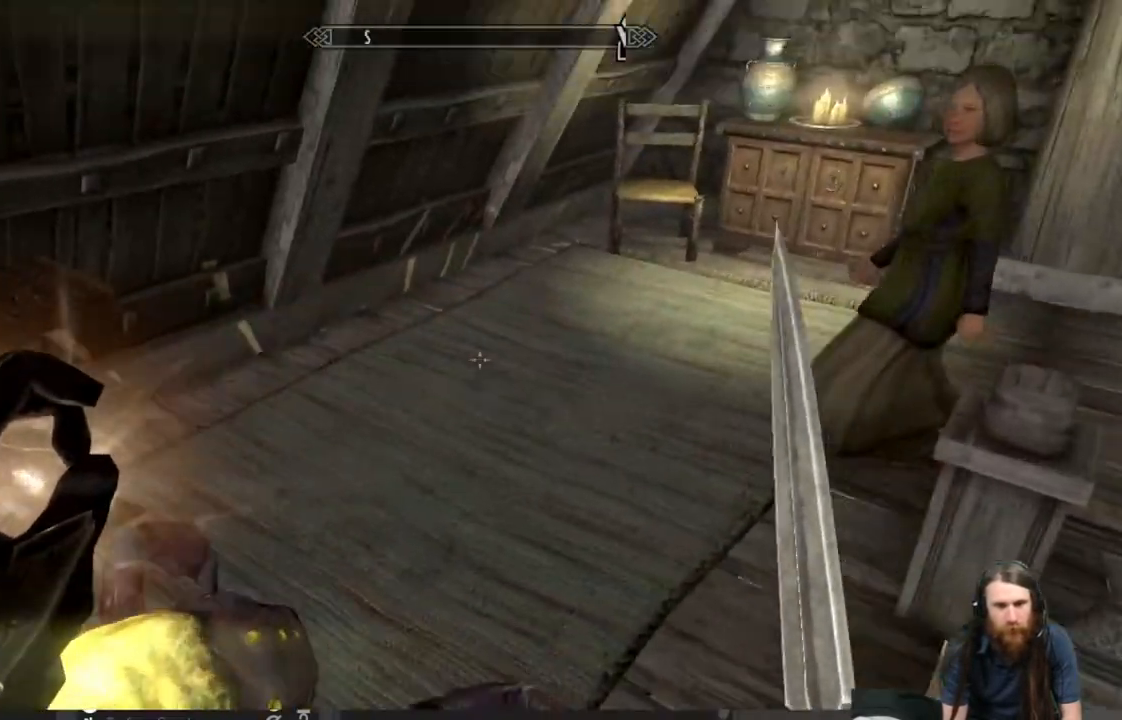
{"buttons": [], "left_stick": "up", "right_stick": "right", "events": [[17, "right_stick", "center"], [83, "left_stick", "center"], [167, "right_stick", "left"], [333, "right_stick", "center"], [500, "left_stick", "up"], [500, "right_stick", "right"]]}
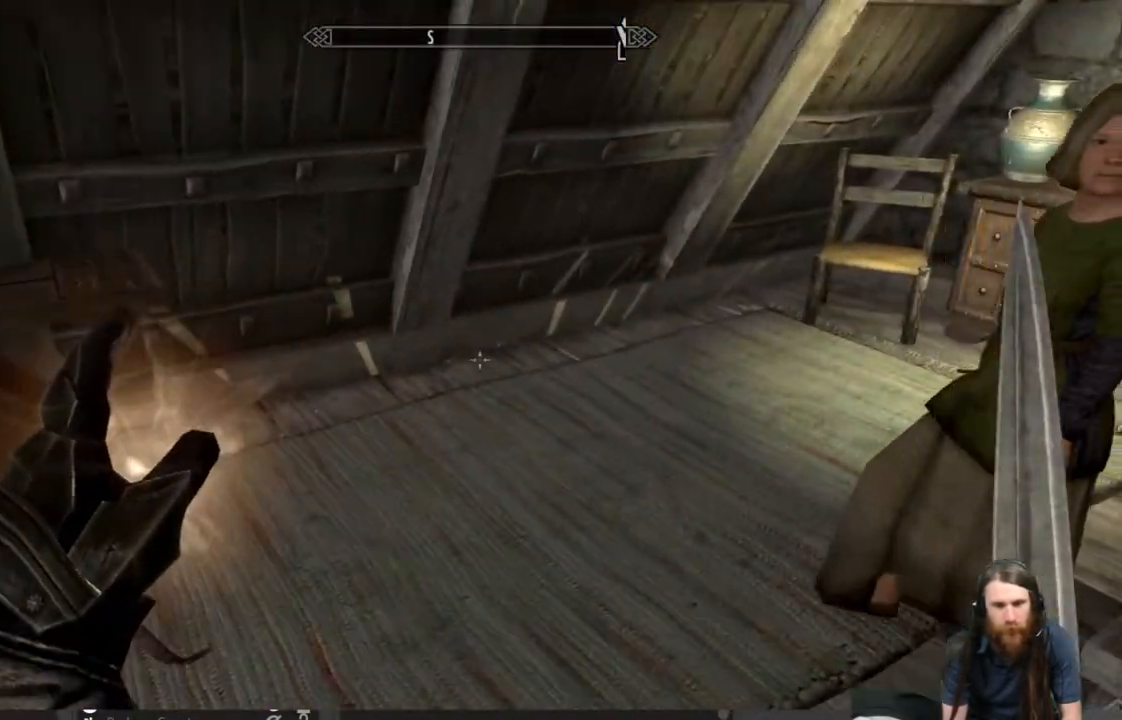
{"buttons": [], "left_stick": "left", "right_stick": "right", "events": [[150, "left_stick", "up-left"], [333, "left_stick", "left"]]}
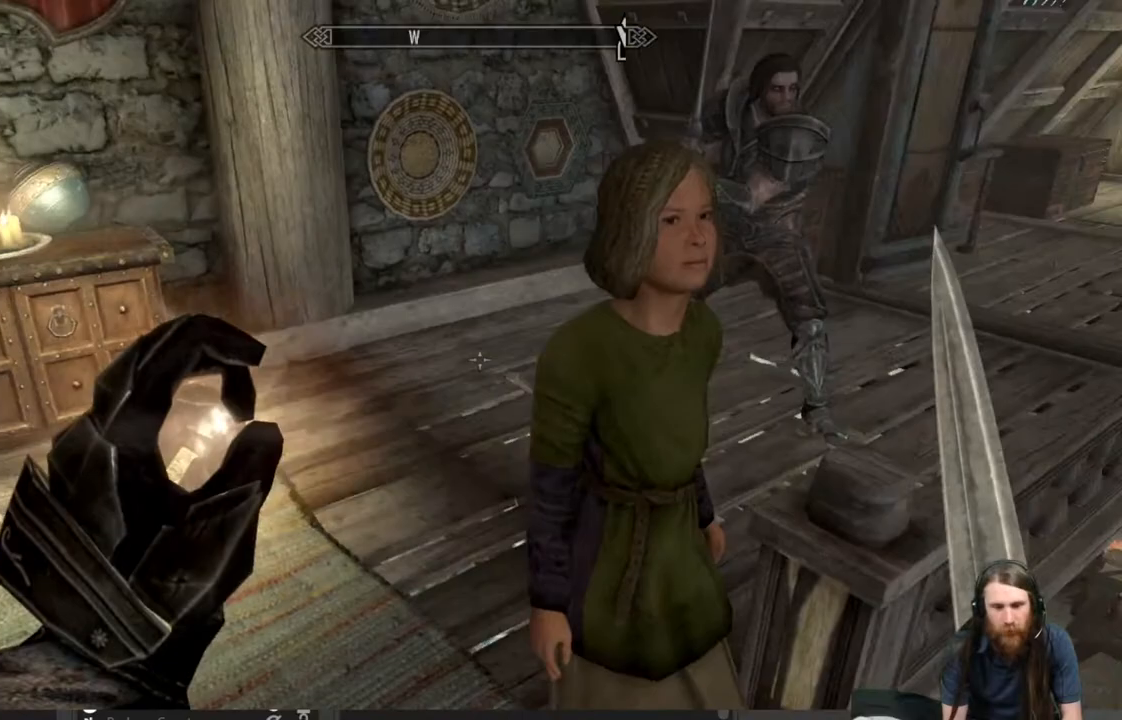
{"buttons": [], "left_stick": "up", "right_stick": "up-right", "events": [[67, "left_stick", "up-left"], [400, "left_stick", "up"], [433, "right_stick", "up-right"]]}
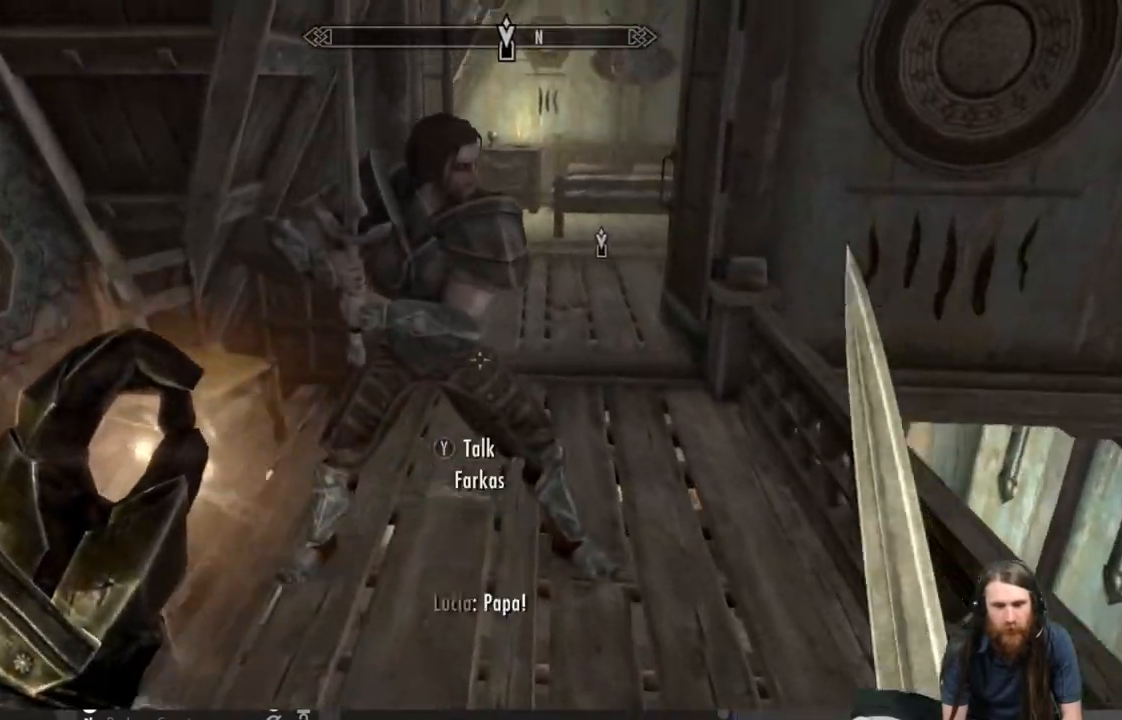
{"buttons": [], "left_stick": "up", "right_stick": "center", "events": [[67, "right_stick", "center"]]}
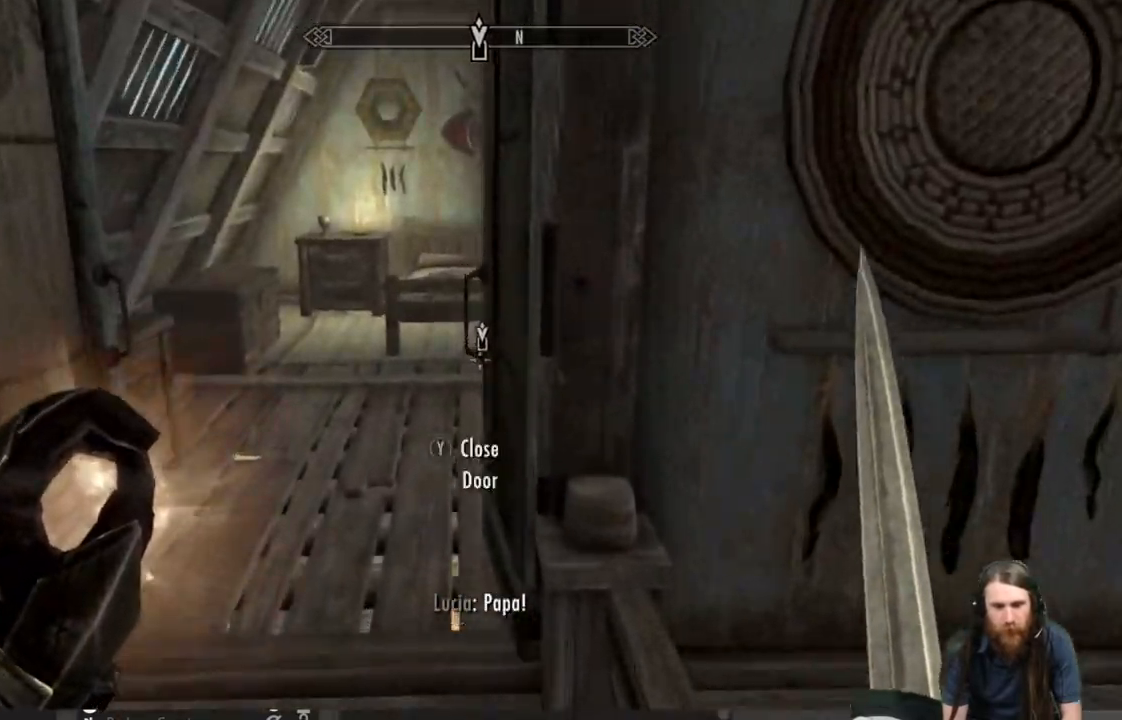
{"buttons": [], "left_stick": "up", "right_stick": "down-right", "events": [[500, "right_stick", "down-right"]]}
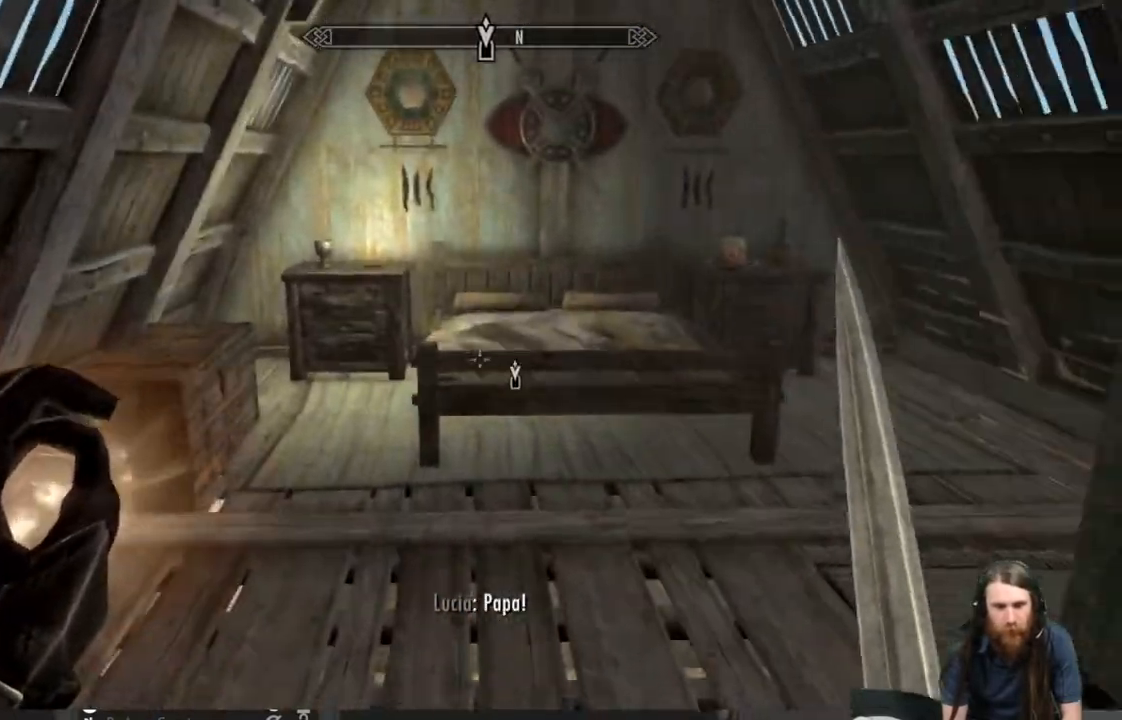
{"buttons": [], "left_stick": "center", "right_stick": "down-right", "events": [[233, "right_stick", "center"], [450, "left_stick", "center"], [483, "right_stick", "down-right"]]}
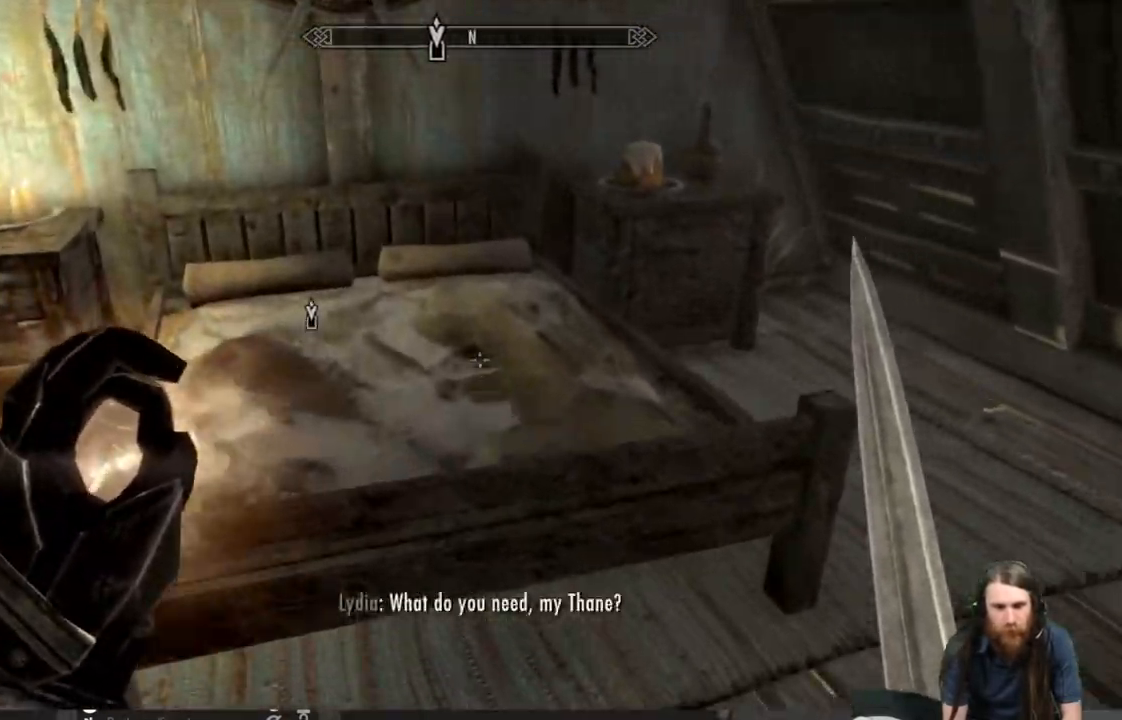
{"buttons": [], "left_stick": "center", "right_stick": "right", "events": [[167, "right_stick", "center"], [333, "right_stick", "right"]]}
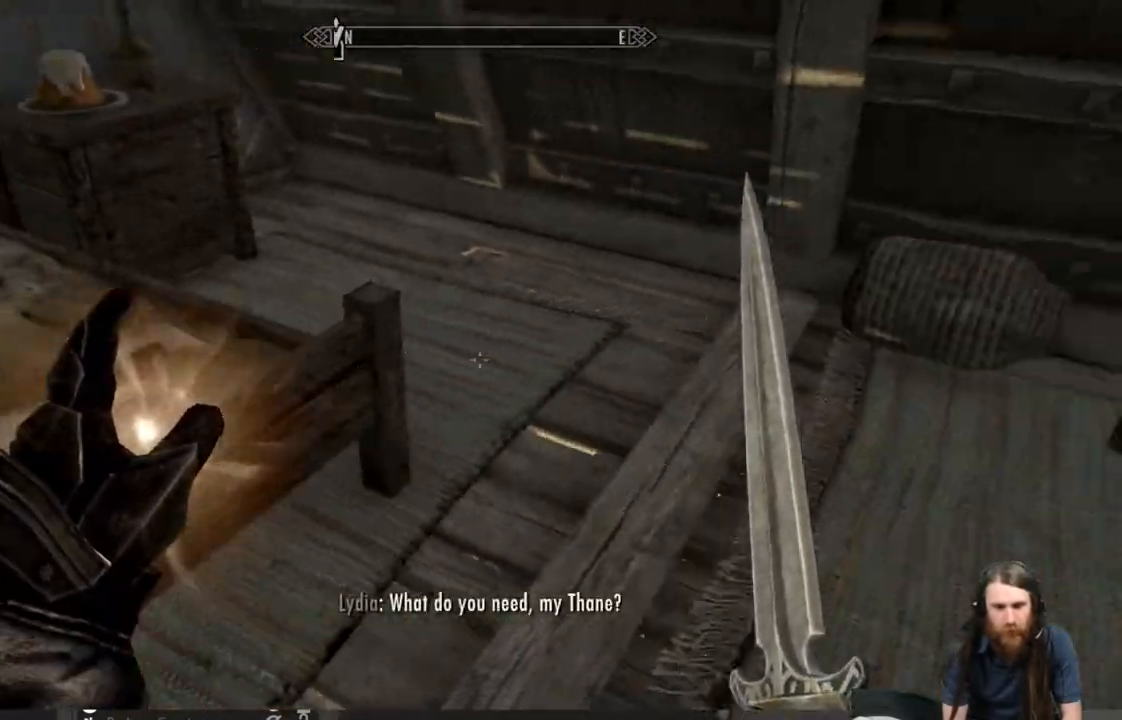
{"buttons": [], "left_stick": "center", "right_stick": "center", "events": [[83, "left_stick", "down-left"], [283, "left_stick", "center"], [450, "right_stick", "center"]]}